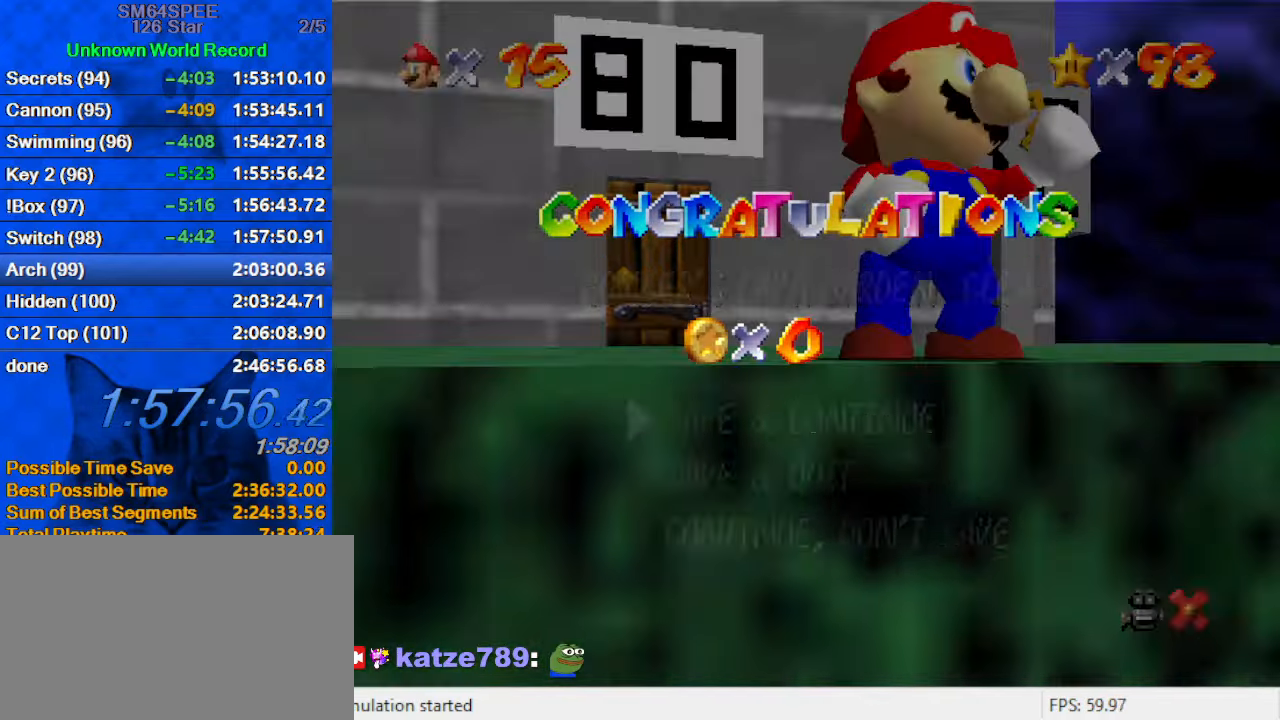
Gameplay with keyboard; each line is a JSON object with the keys held at the frame after it. "events" lists presses ("down") and releases ("up") of "a", "c", "ctrl", "d", "down", "left", "return", "right", "s", "shift", "up", "w", "x" and "y" between this image and that frame as [ms after this image, input, new state], when the widget could be followed in between. No other keys are recorded. Mouse input is not recorded.
{"keys": [], "events": [[300, "shift", "down"], [399, "shift", "up"]]}
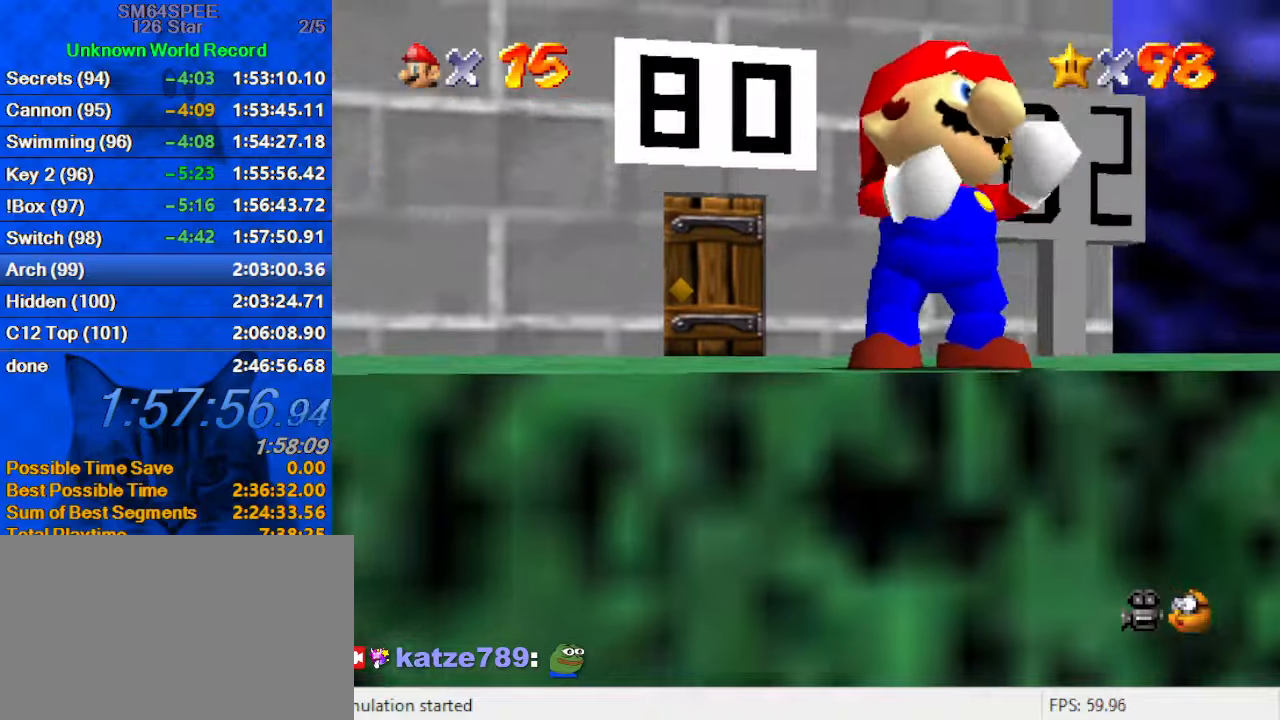
{"keys": ["a", "shift", "up"], "events": [[133, "up", "down"], [166, "shift", "down"], [466, "a", "down"]]}
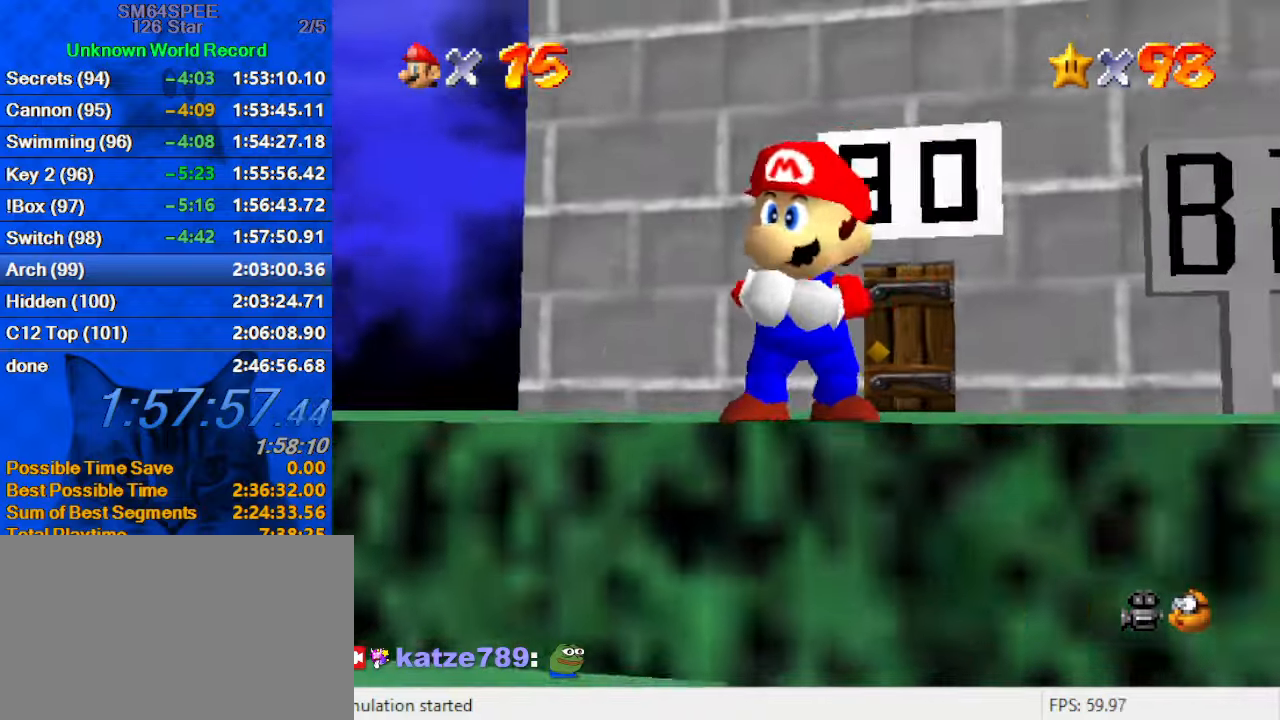
{"keys": ["a", "shift", "up"], "events": [[100, "a", "up"], [200, "a", "down"], [300, "a", "up"], [366, "a", "down"]]}
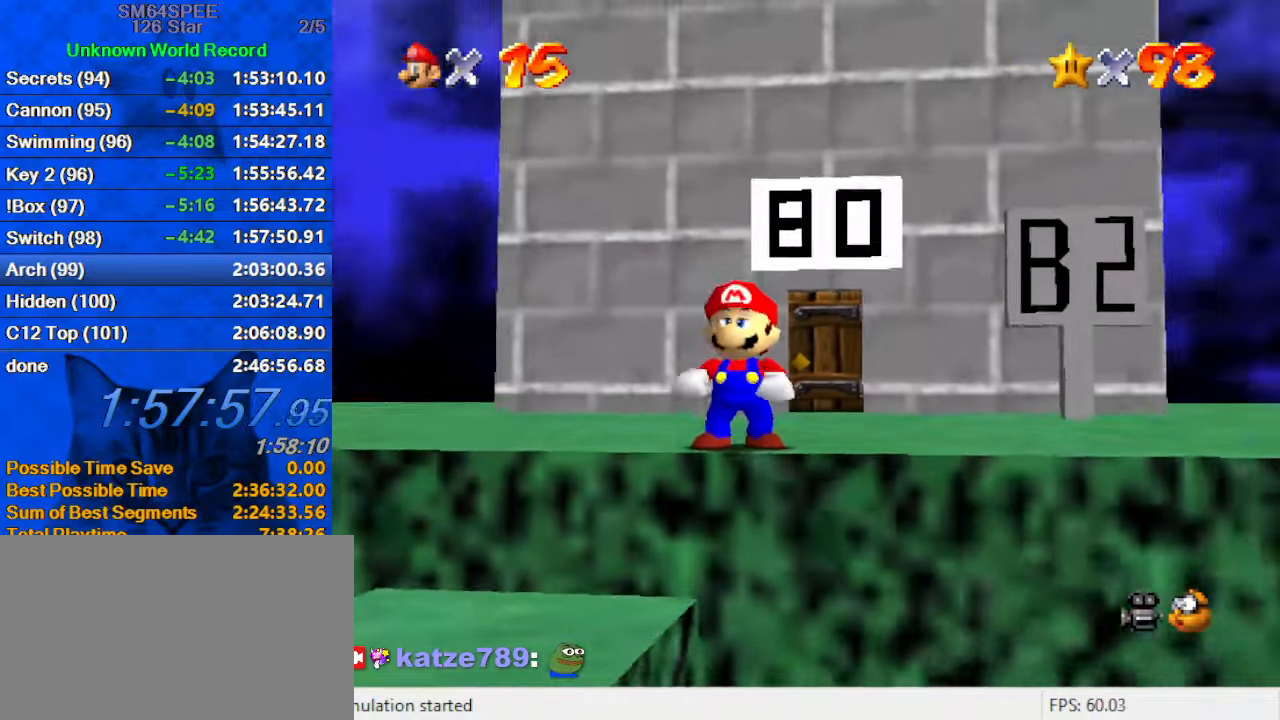
{"keys": ["left", "shift", "up"], "events": [[33, "a", "up"], [500, "left", "down"]]}
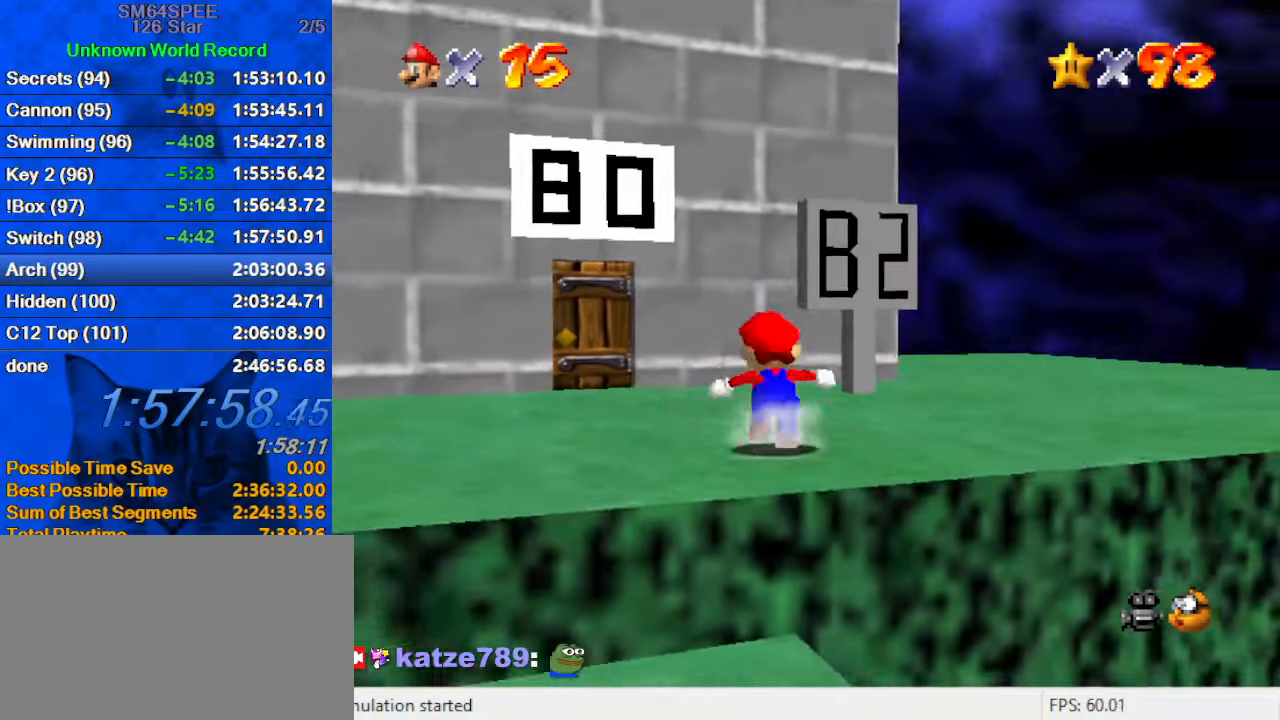
{"keys": ["up"], "events": [[133, "ctrl", "down"], [266, "ctrl", "up"], [266, "d", "down"], [266, "shift", "up"], [400, "d", "up"], [500, "left", "up"]]}
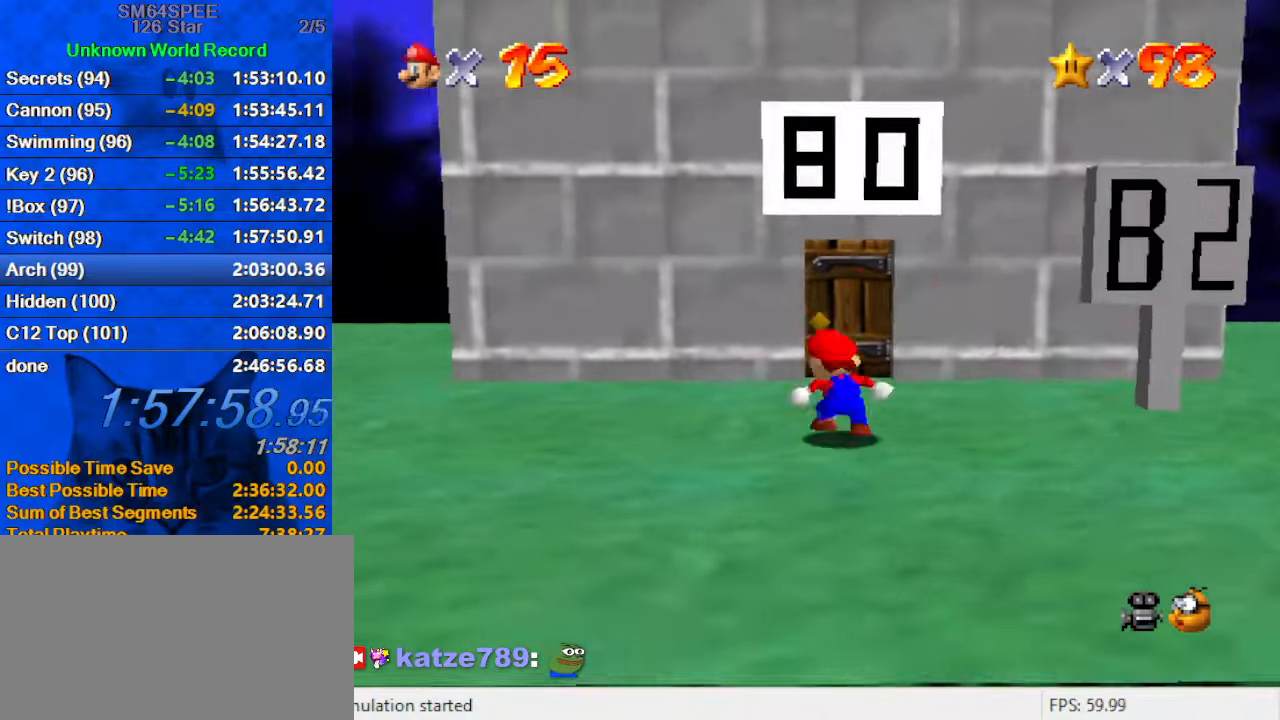
{"keys": ["up"], "events": [[266, "right", "down"], [366, "right", "up"]]}
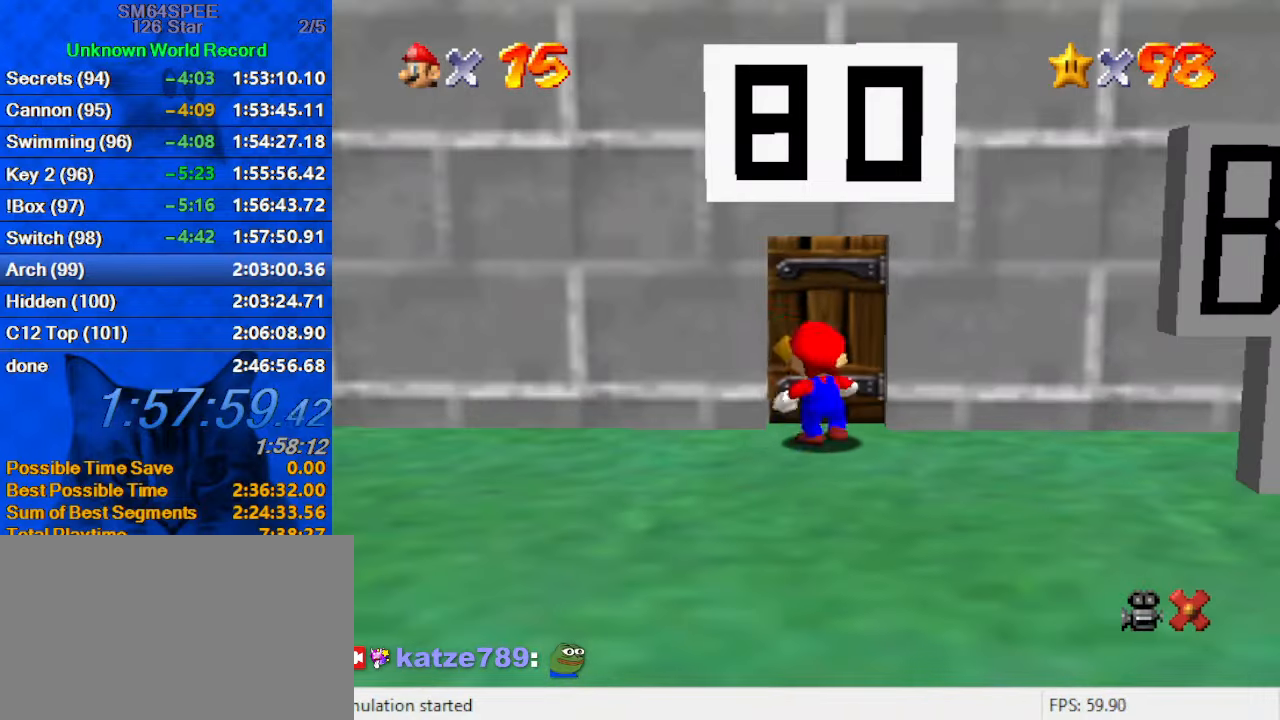
{"keys": [], "events": [[200, "up", "up"]]}
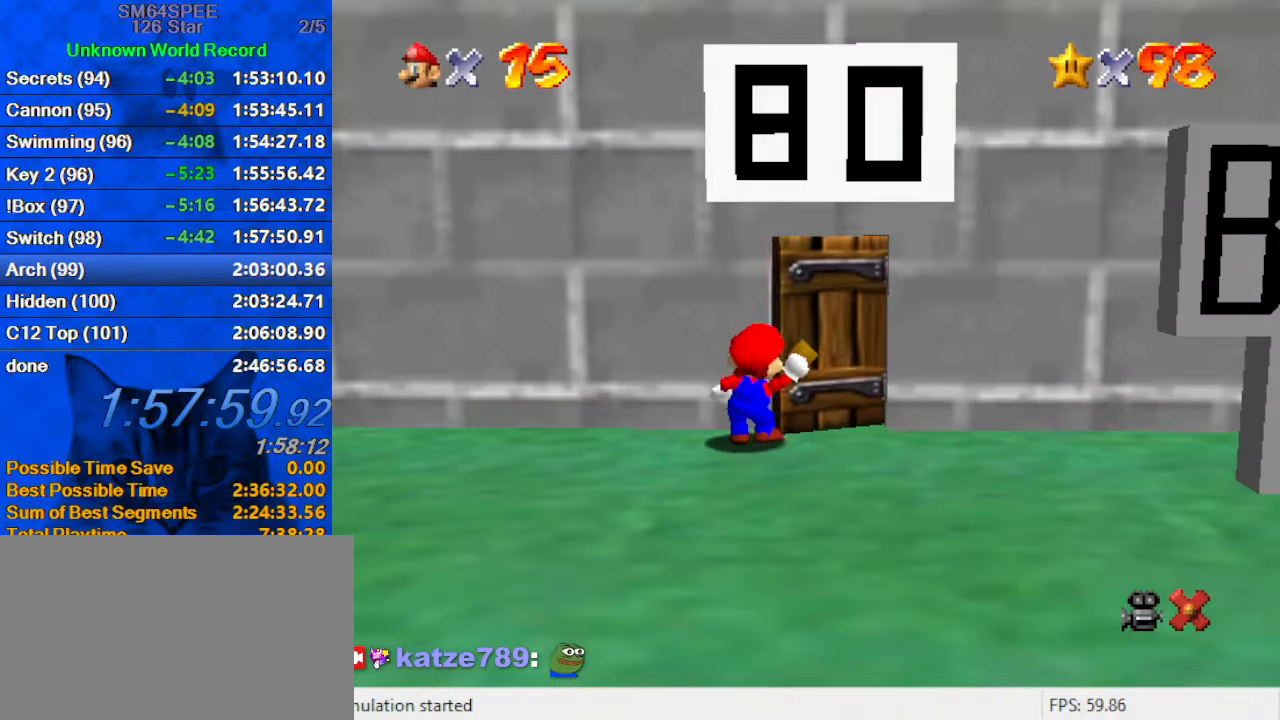
{"keys": [], "events": []}
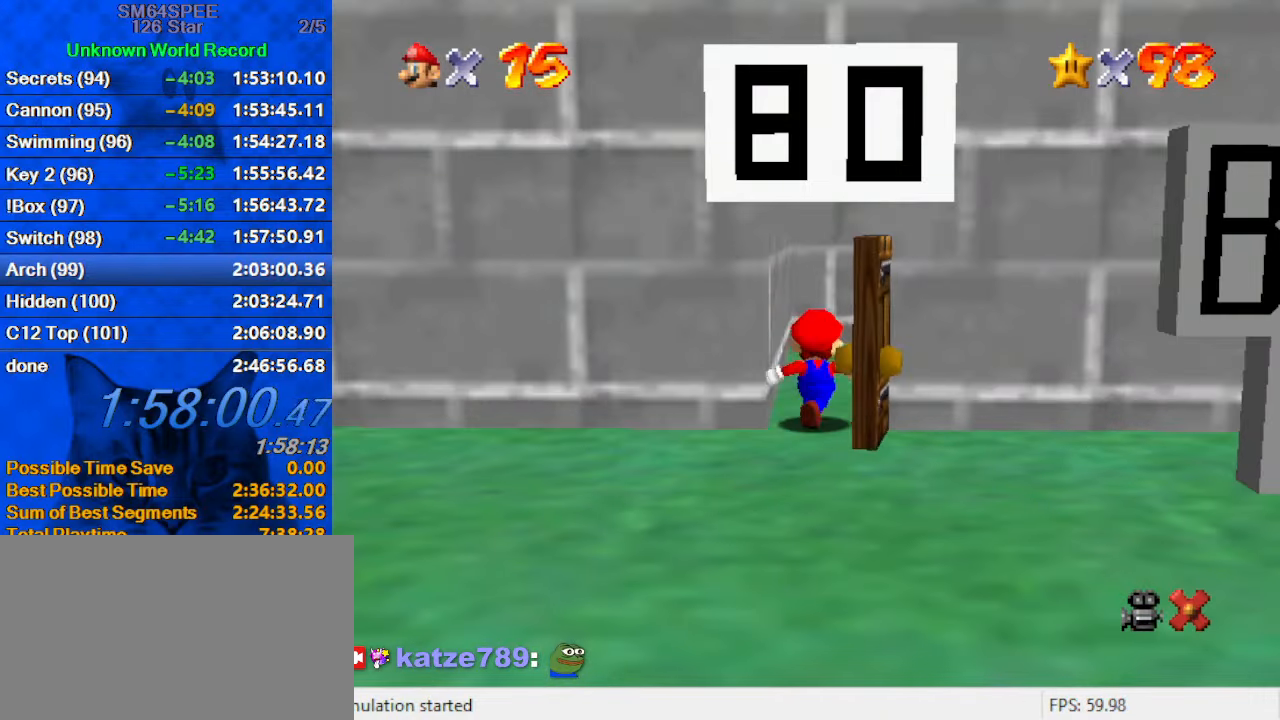
{"keys": [], "events": []}
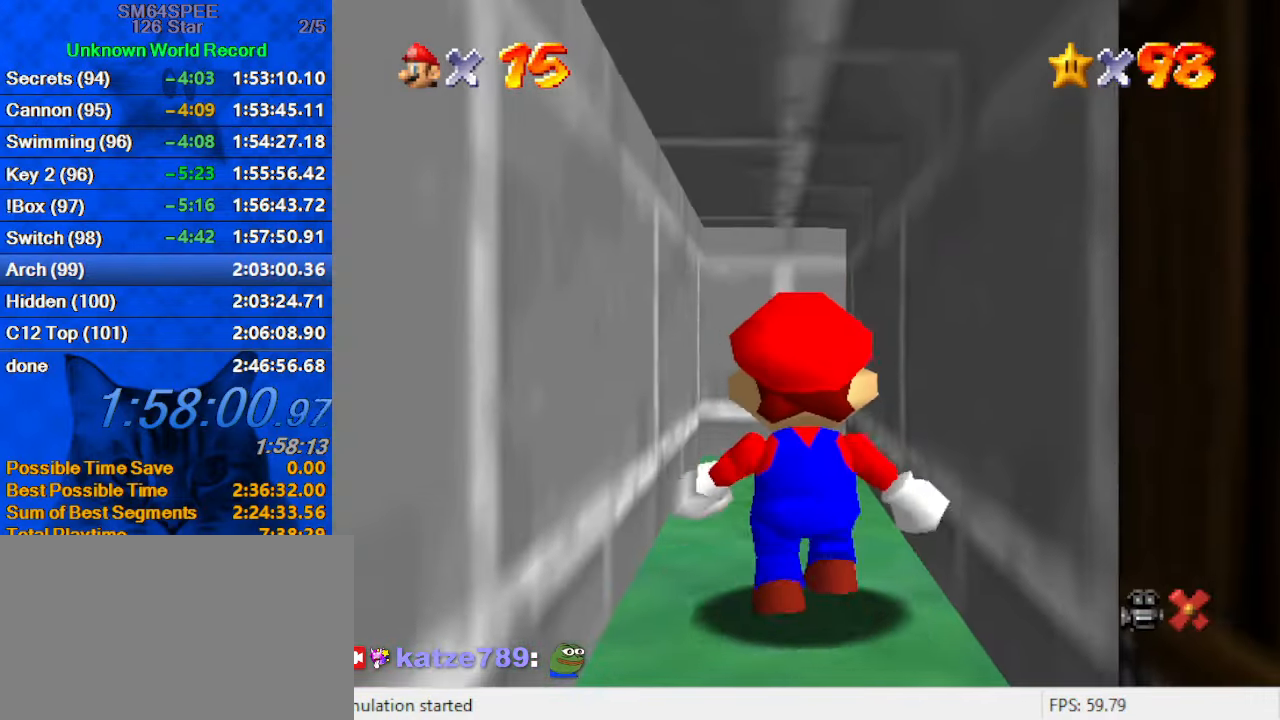
{"keys": [], "events": []}
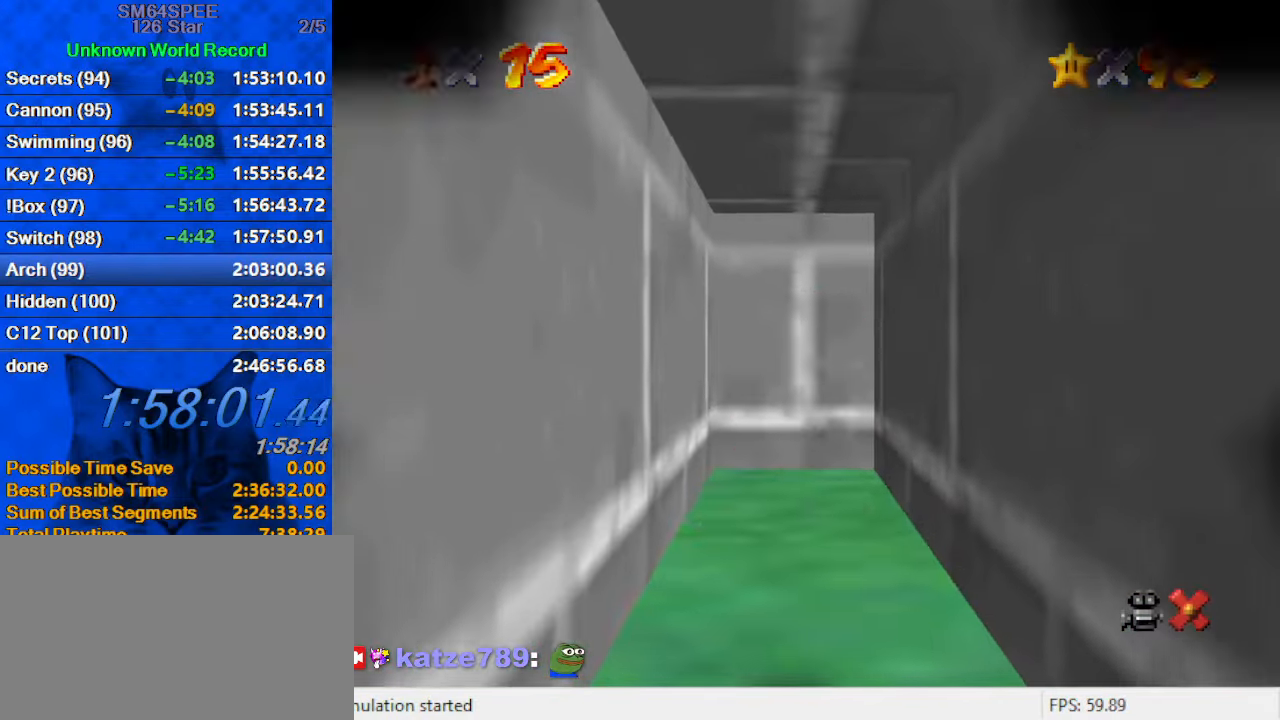
{"keys": [], "events": []}
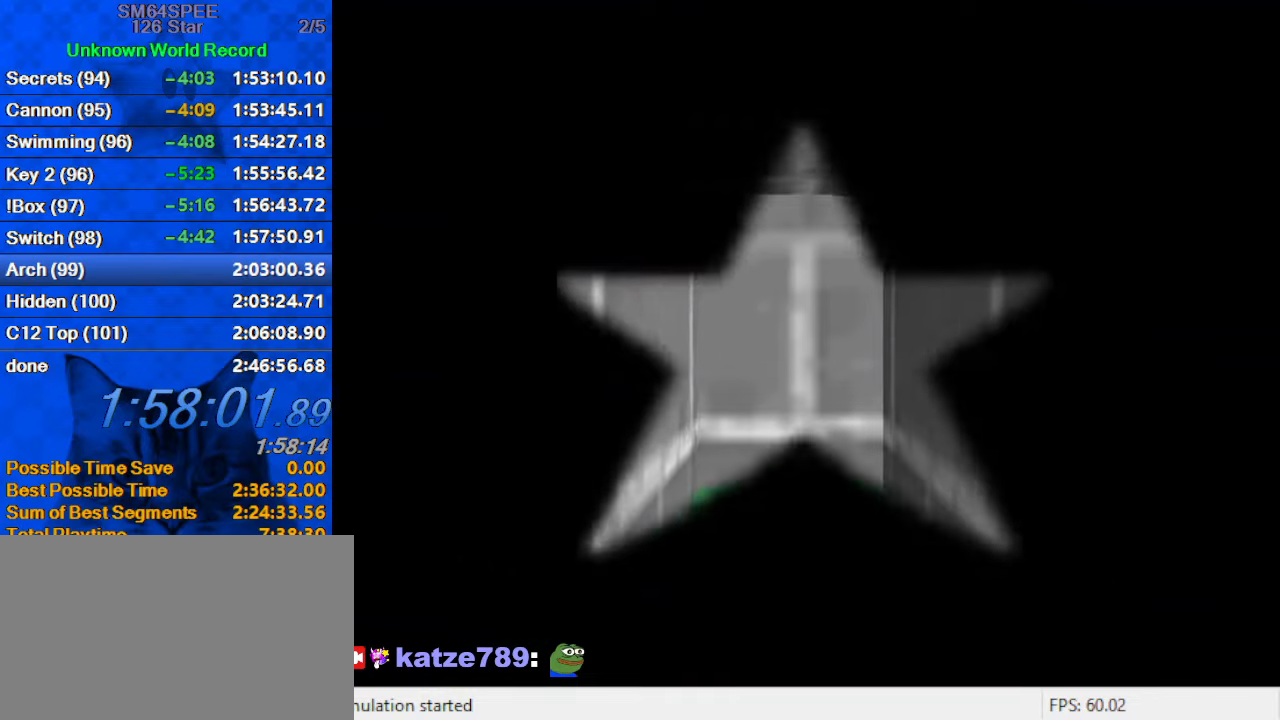
{"keys": [], "events": []}
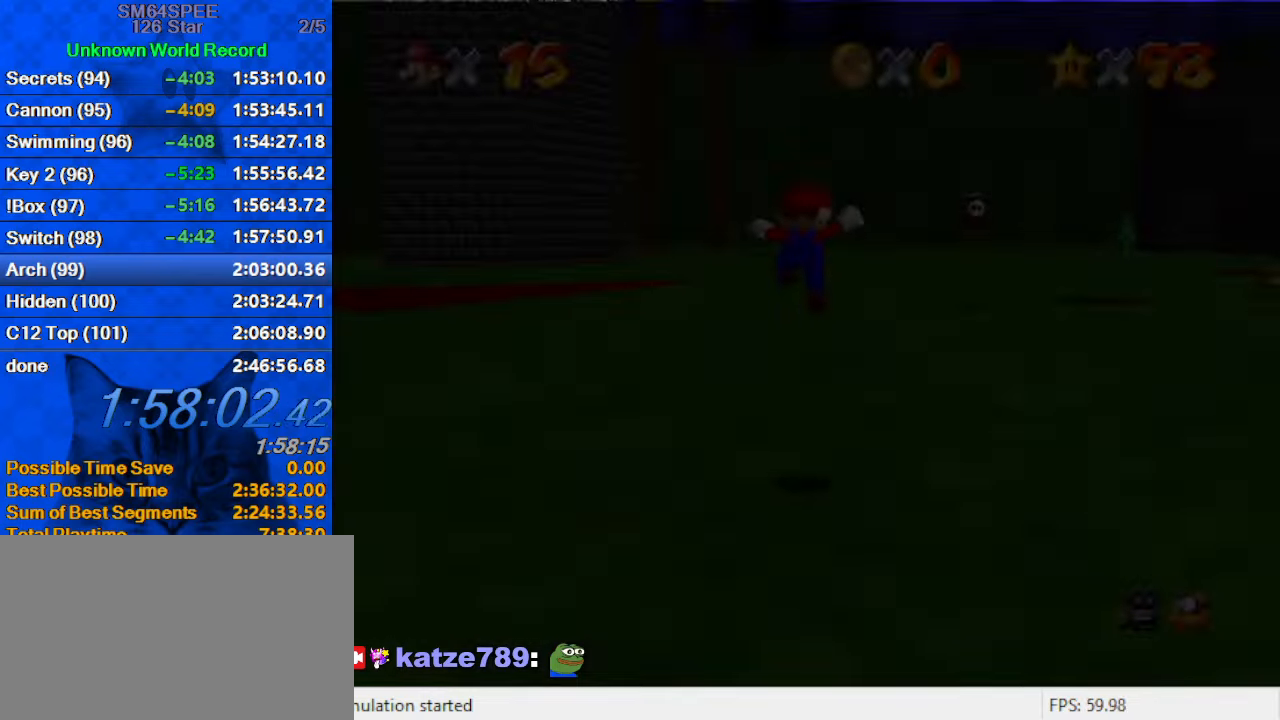
{"keys": ["up"], "events": [[233, "up", "down"], [266, "d", "down"], [400, "d", "up"]]}
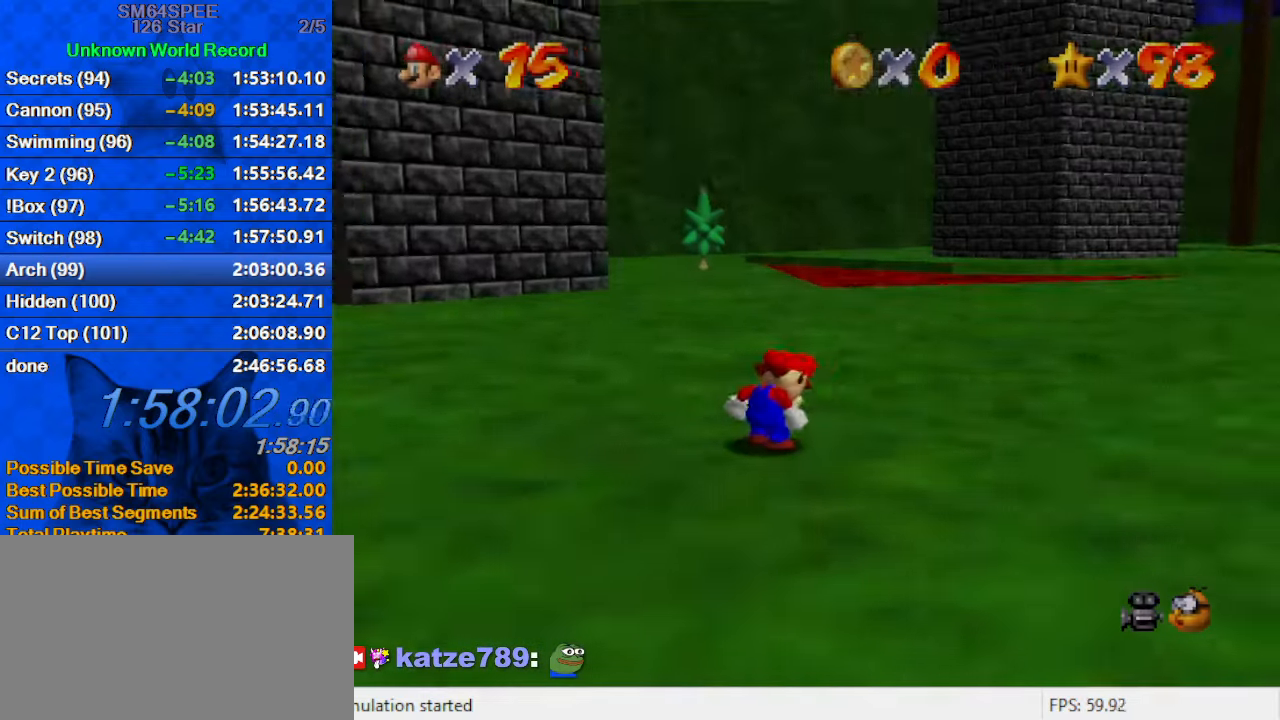
{"keys": ["up"], "events": [[33, "d", "down"], [133, "d", "up"]]}
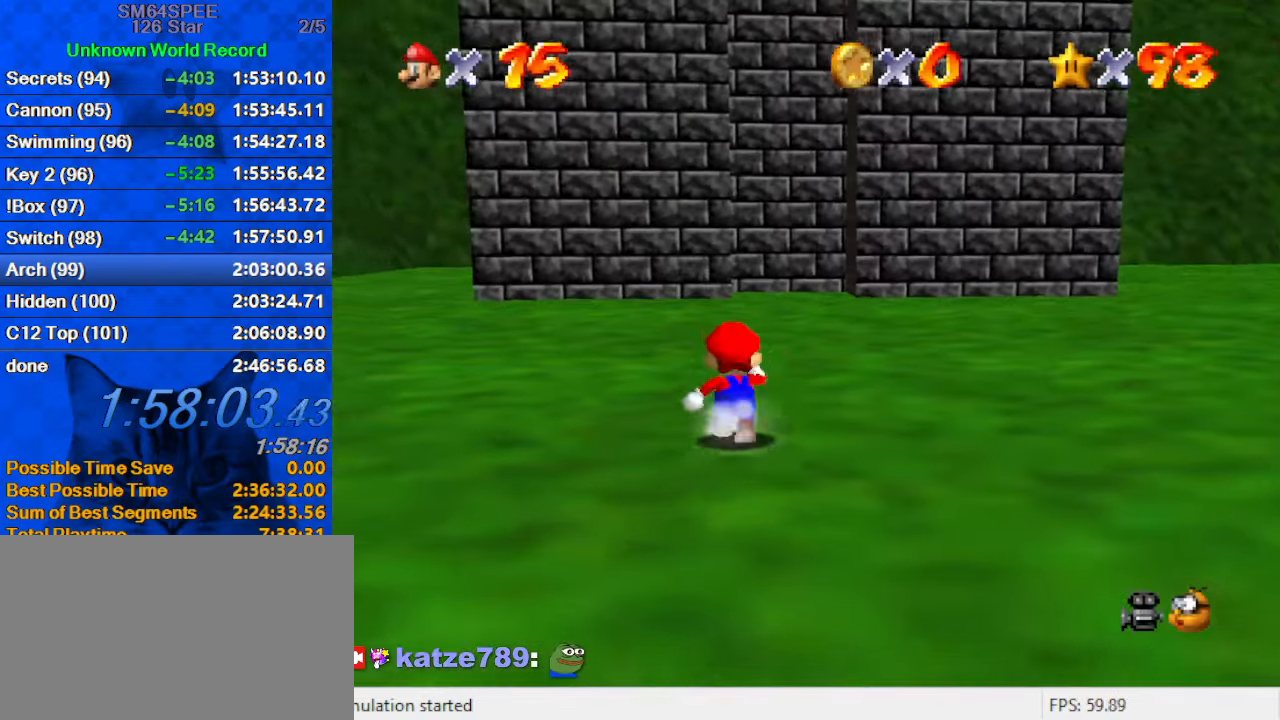
{"keys": ["up"], "events": [[100, "y", "down"], [166, "shift", "down"], [433, "y", "up"], [466, "shift", "up"]]}
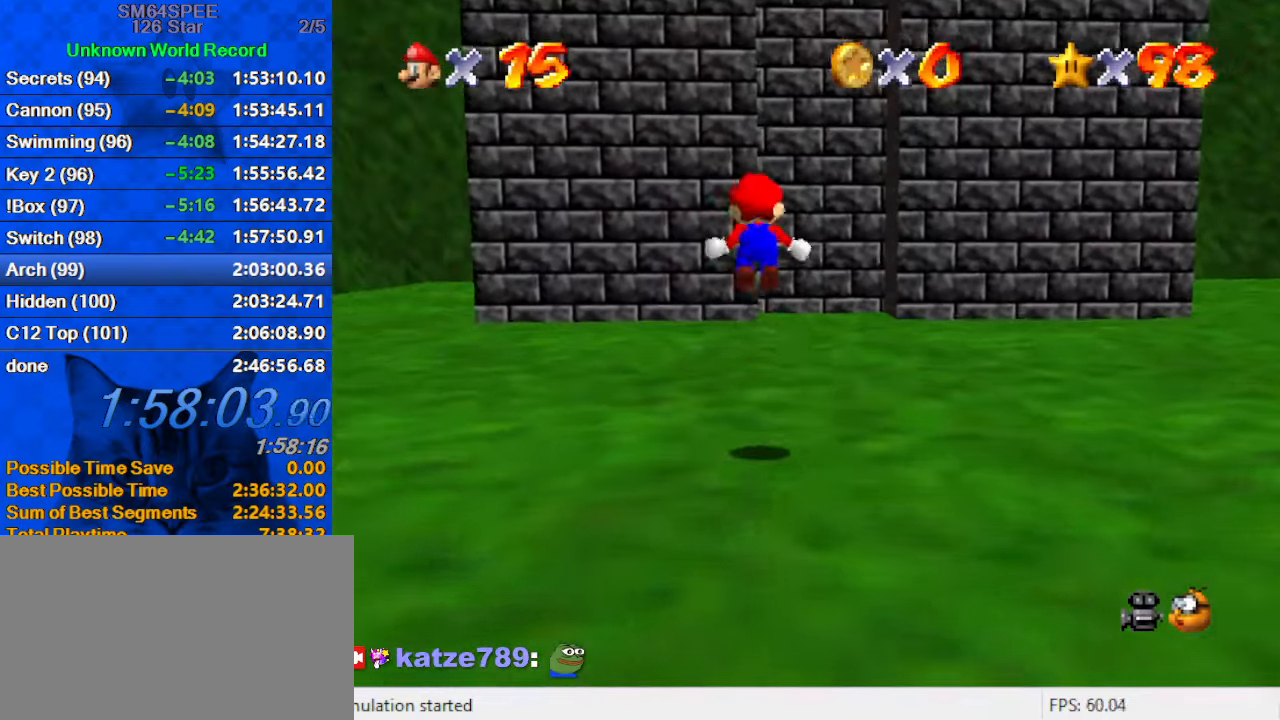
{"keys": ["up"], "events": [[200, "s", "down"], [400, "s", "up"]]}
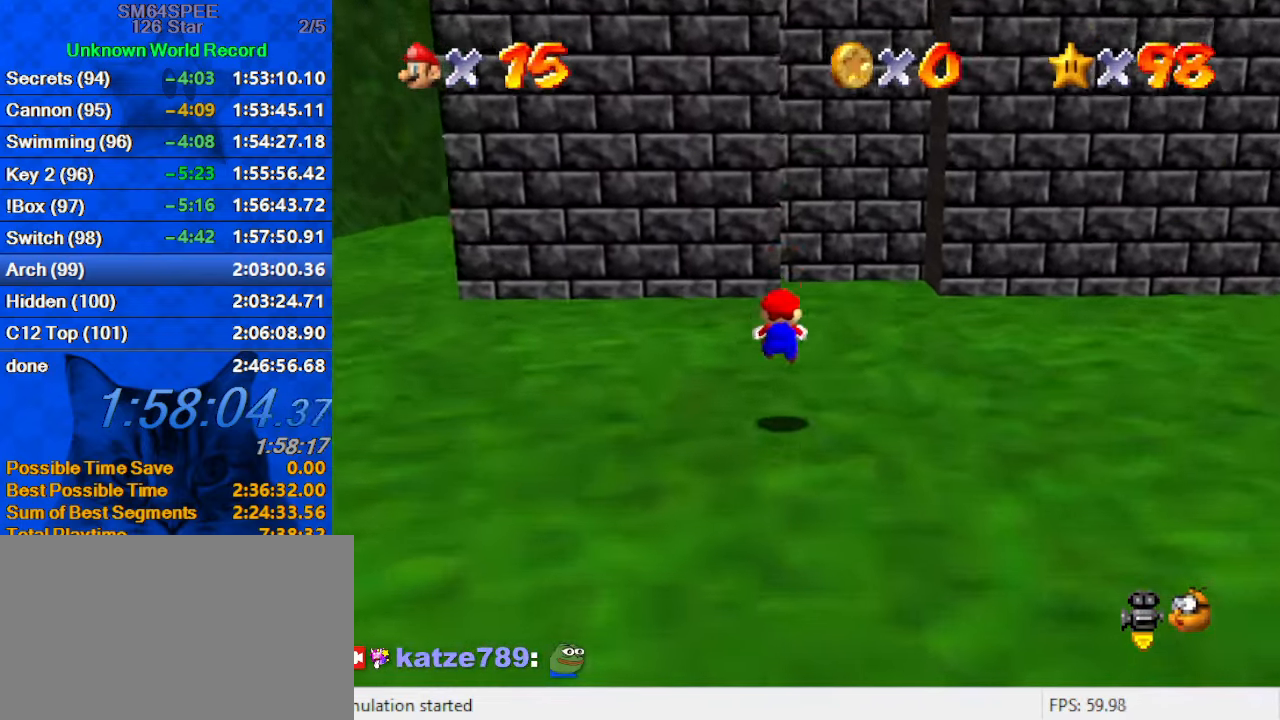
{"keys": ["up"], "events": [[400, "left", "down"], [466, "left", "up"]]}
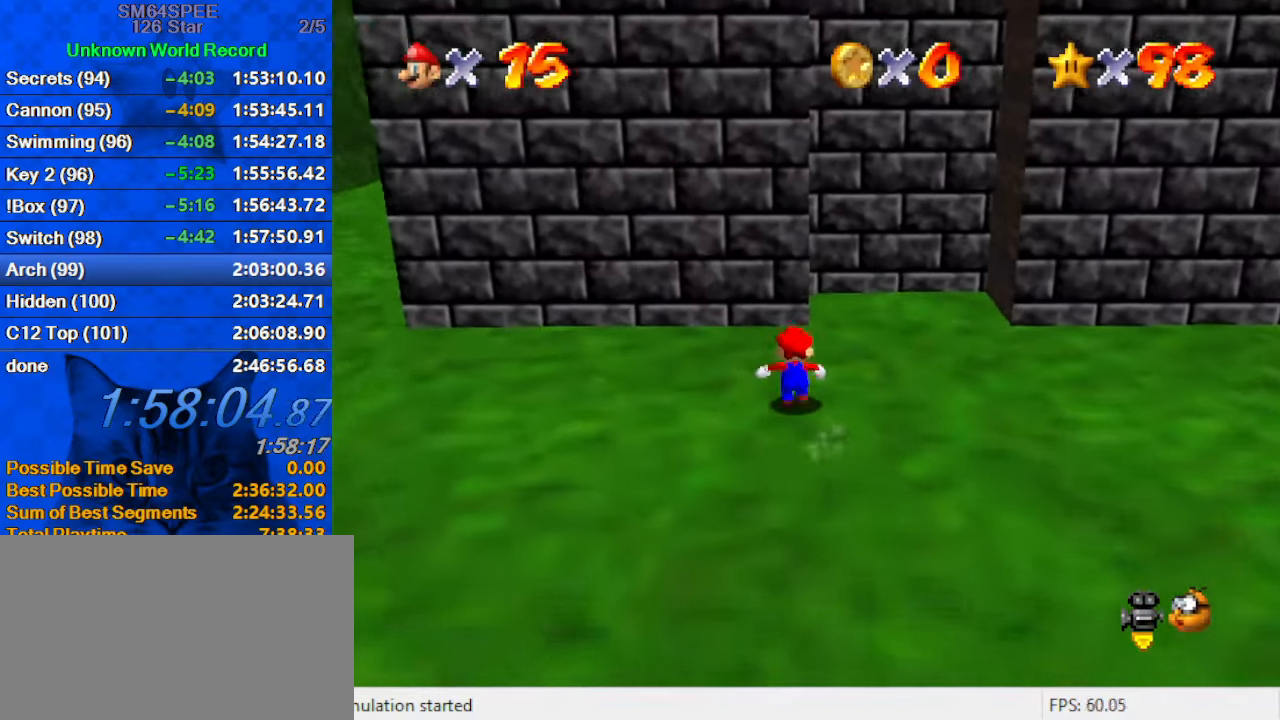
{"keys": ["up"], "events": []}
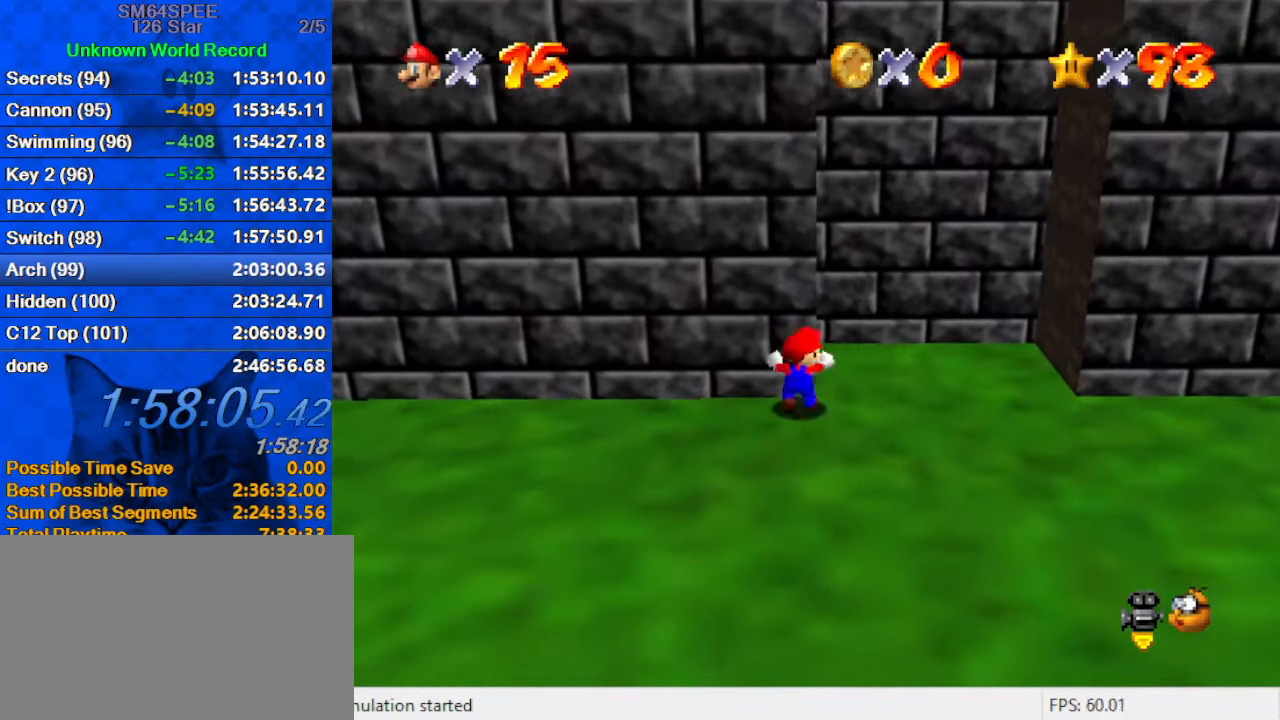
{"keys": ["right", "shift", "up", "y"], "events": [[33, "up", "up"], [100, "right", "down"], [300, "y", "down"], [333, "shift", "down"], [400, "up", "down"]]}
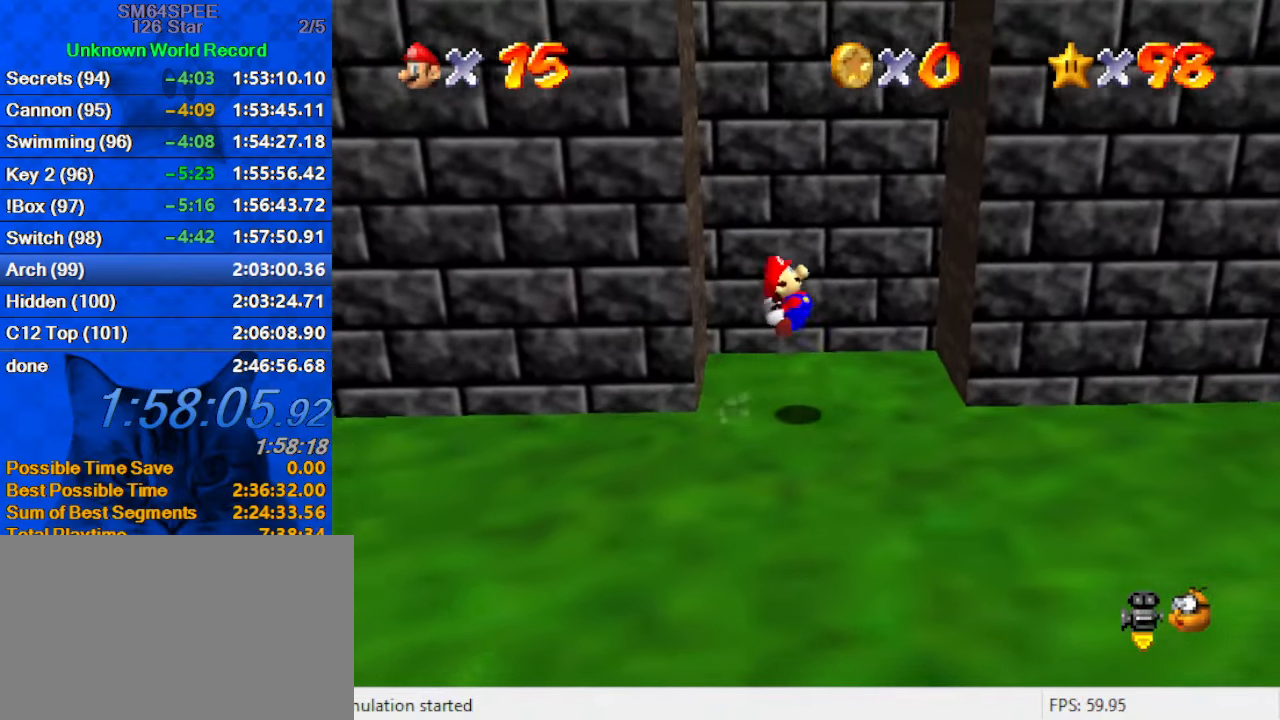
{"keys": ["left", "shift"], "events": [[166, "up", "up"], [266, "shift", "up"], [266, "y", "up"], [366, "left", "down"], [366, "shift", "down"], [400, "right", "up"]]}